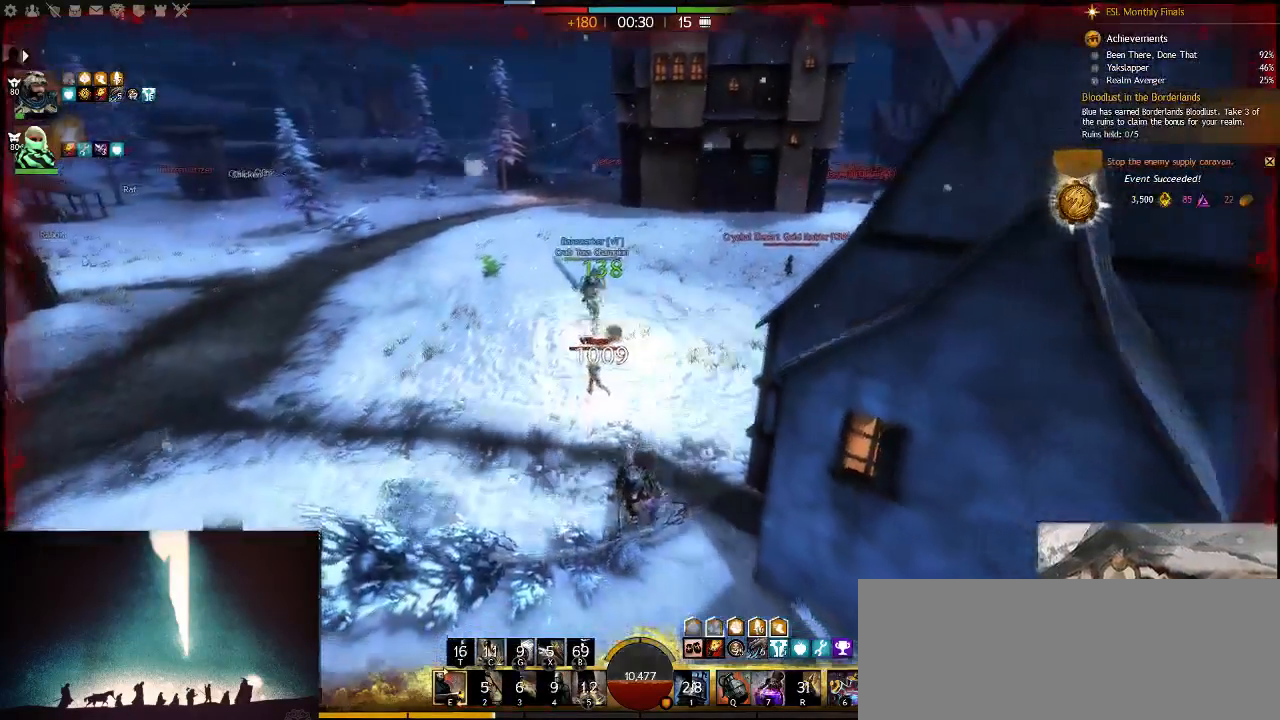
Gameplay with keyboard; each line is a JSON object with the keys held at the frame after it. "events" lists presses ("down") and releases ("up") of ".", "/", "0", "1", "2", "3", "4", "5", "6", "7", "8", "9", "a", "alt_l", "alt_r", "b", "backslash", "backspace", "c", "caps_lock", "comma", "ctrl_l", "ctrl_r", "d", "down", "e", "equals", "escape", "f", "f1", "f10", "f11", "f12", "f2", "f3", "f4", "f5", "f6", "f7", "f8", "f9", "g", "h", "i", "j", "k", "l", "lbracket", "left", "m", "minus", "n", "num0", "num1", "num2", "num3", "num4", "num5", "num6", "num7", "num8", "num9", "o", "p", "q", "quote", "r", "rbracket", "return", "right", "s", "semicolon", "shift_l", "shift_r", "space", "super", "t", "tab", "tilde", "u", "up", "v", "w", "x", "y" and "z" between this image and that frame as [ms after this image, input, new state], when the widget could be followed in between. No other keys are recorded. Mouse input is not recorded.
{"keys": ["w"], "events": []}
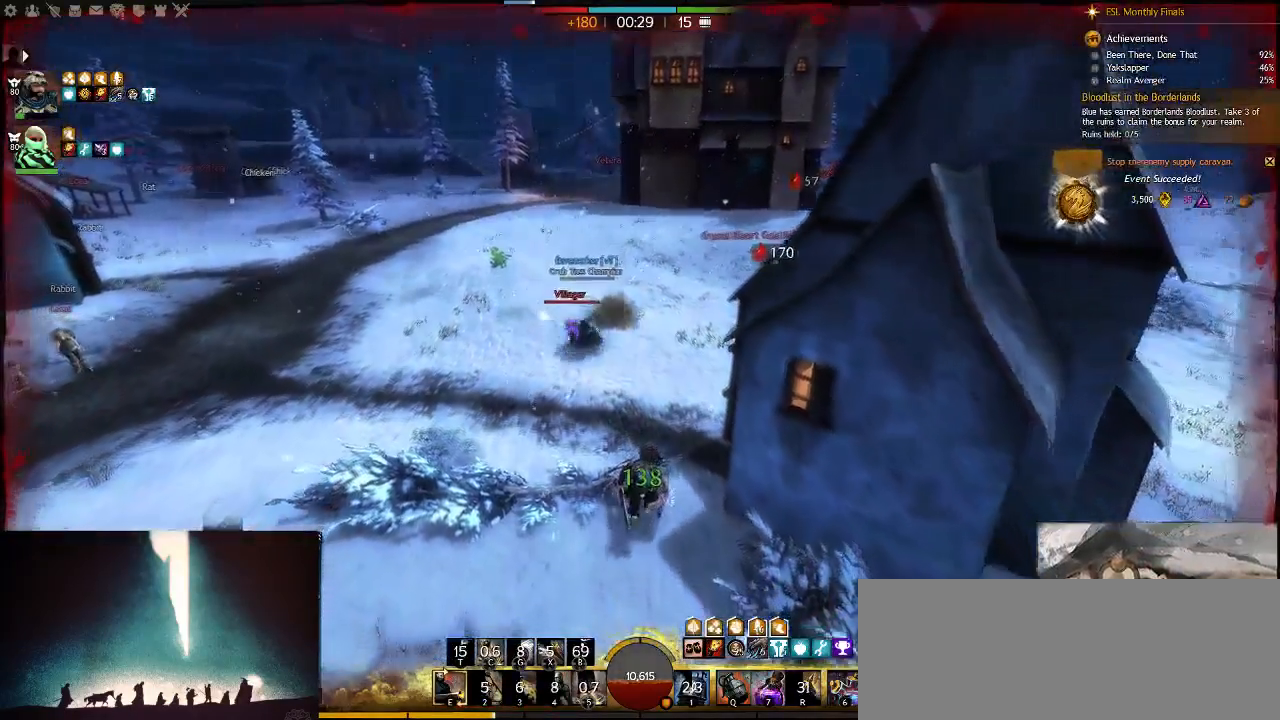
{"keys": [], "events": [[350, "a", "down"], [350, "w", "up"], [417, "a", "up"]]}
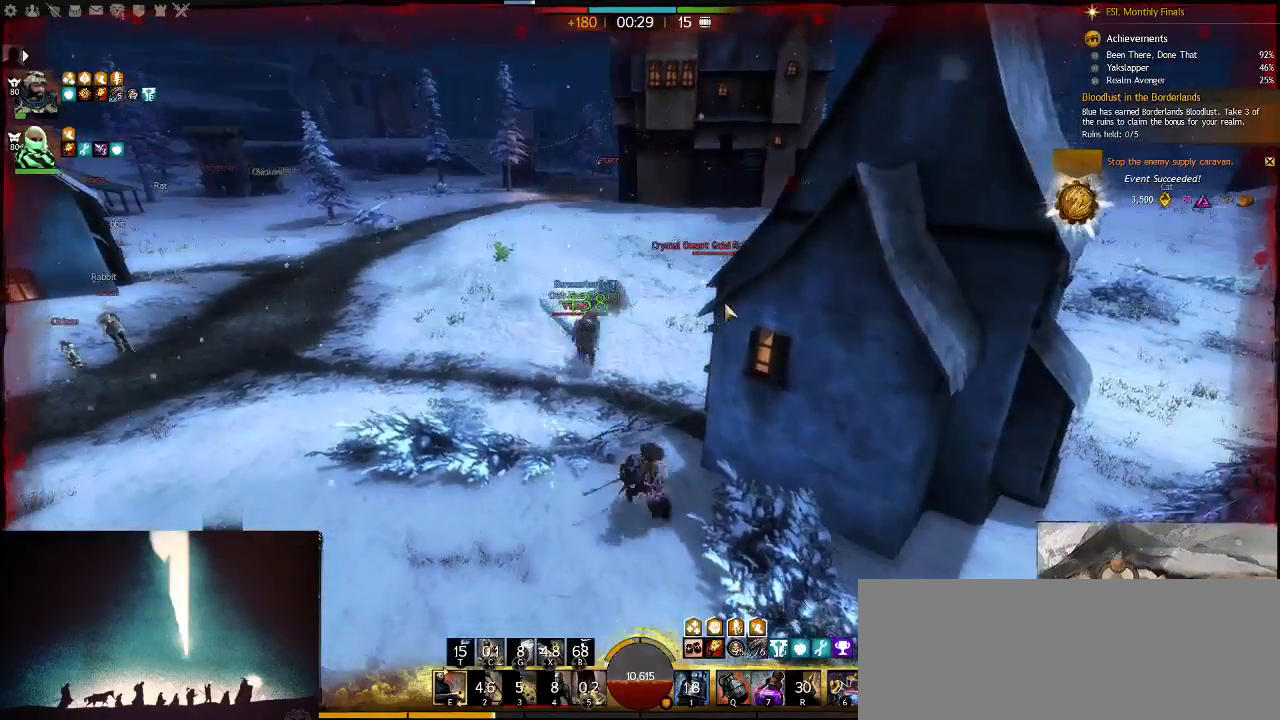
{"keys": ["d", "s"], "events": [[67, "7", "down"], [67, "s", "down"], [200, "7", "up"], [333, "d", "down"]]}
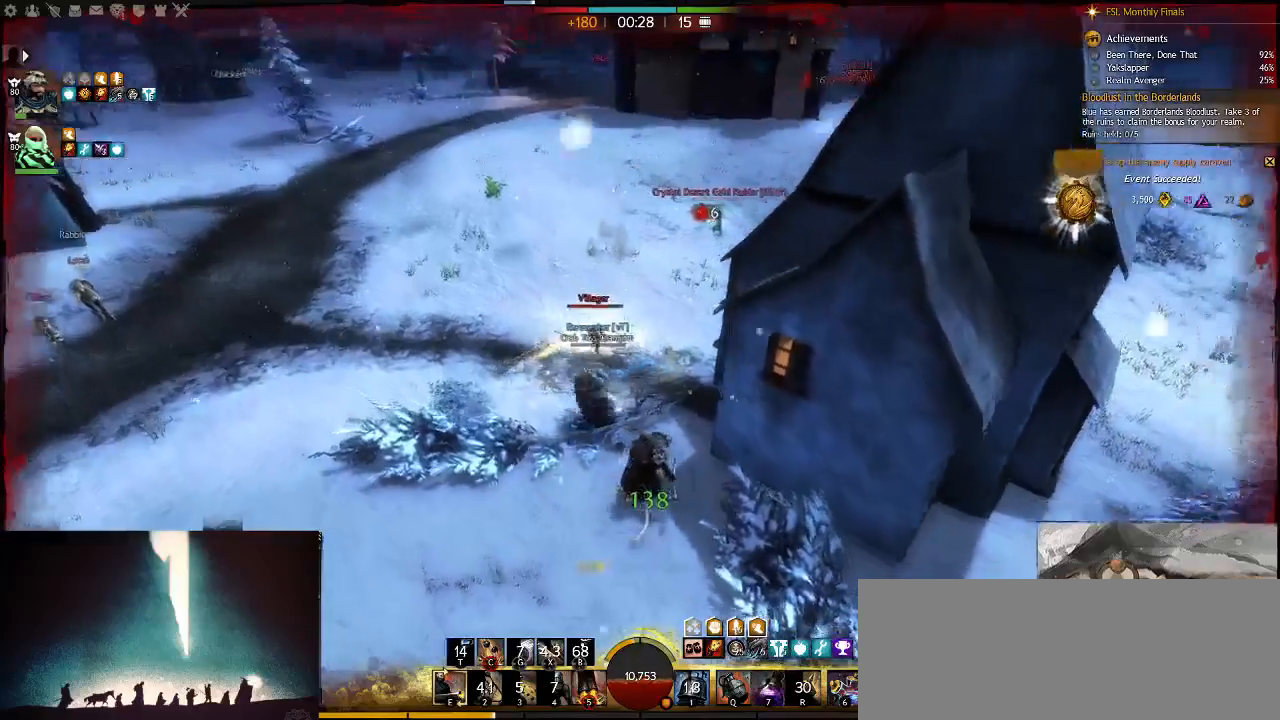
{"keys": ["d", "w"], "events": [[100, "tab", "down"], [233, "tab", "up"], [267, "s", "up"], [467, "w", "down"]]}
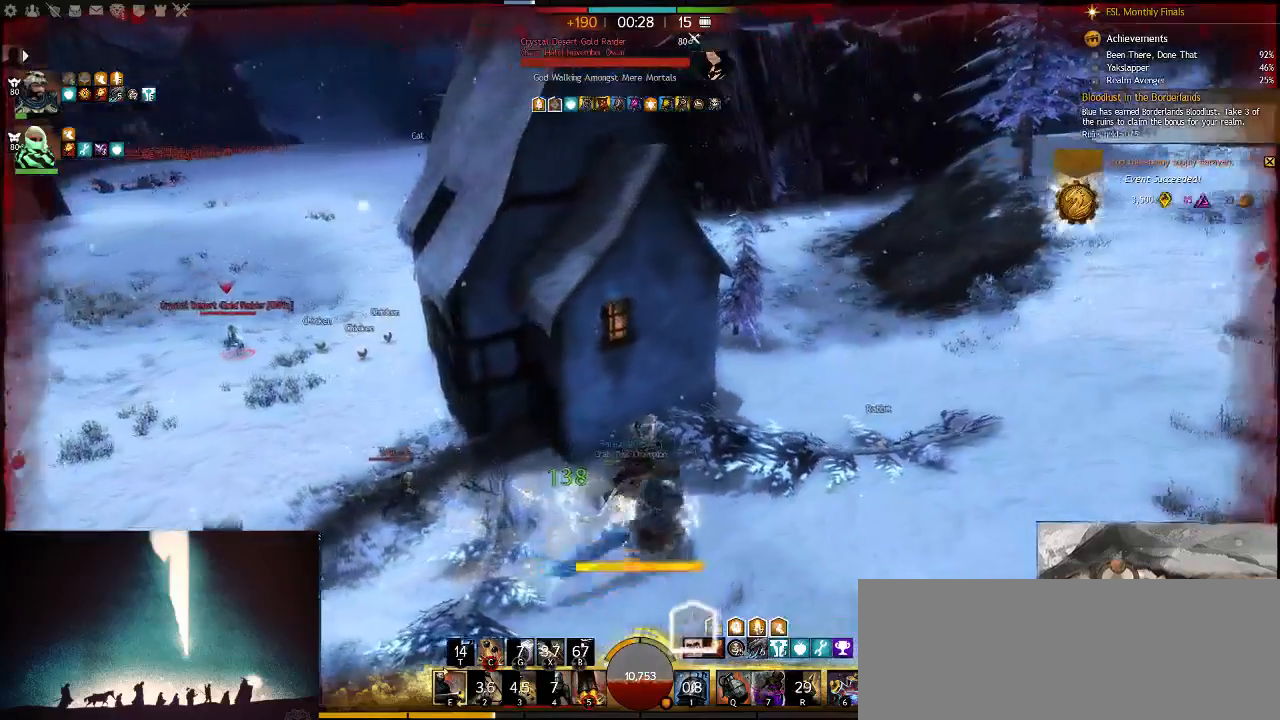
{"keys": ["d"], "events": [[417, "w", "up"]]}
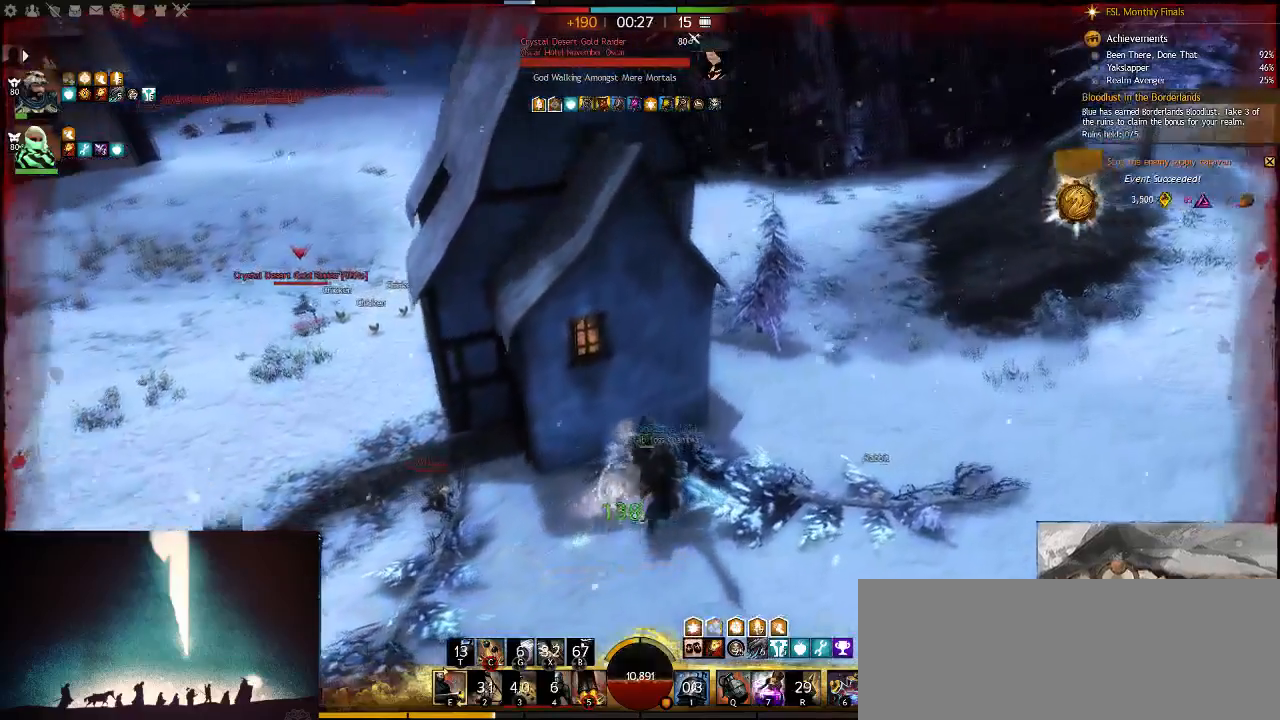
{"keys": ["1", "d"], "events": [[50, "s", "down"], [250, "s", "up"], [417, "1", "down"]]}
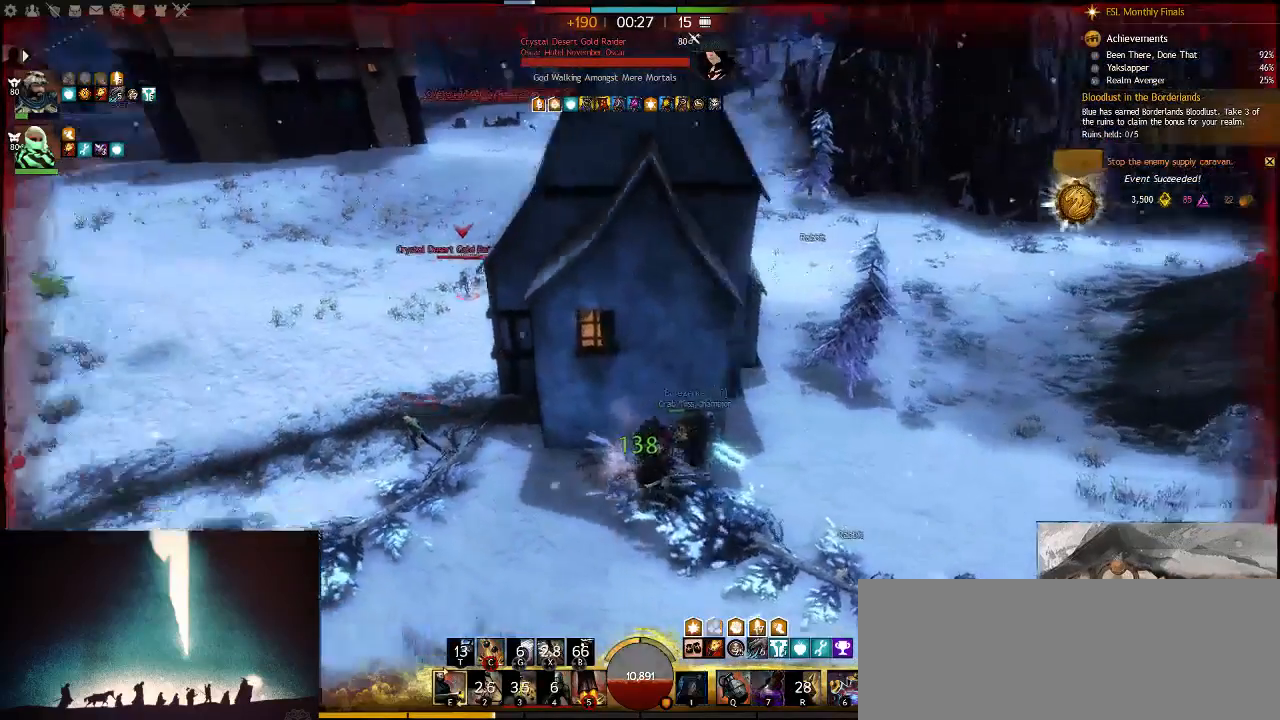
{"keys": ["d"], "events": [[50, "1", "up"], [350, "2", "down"], [467, "2", "up"]]}
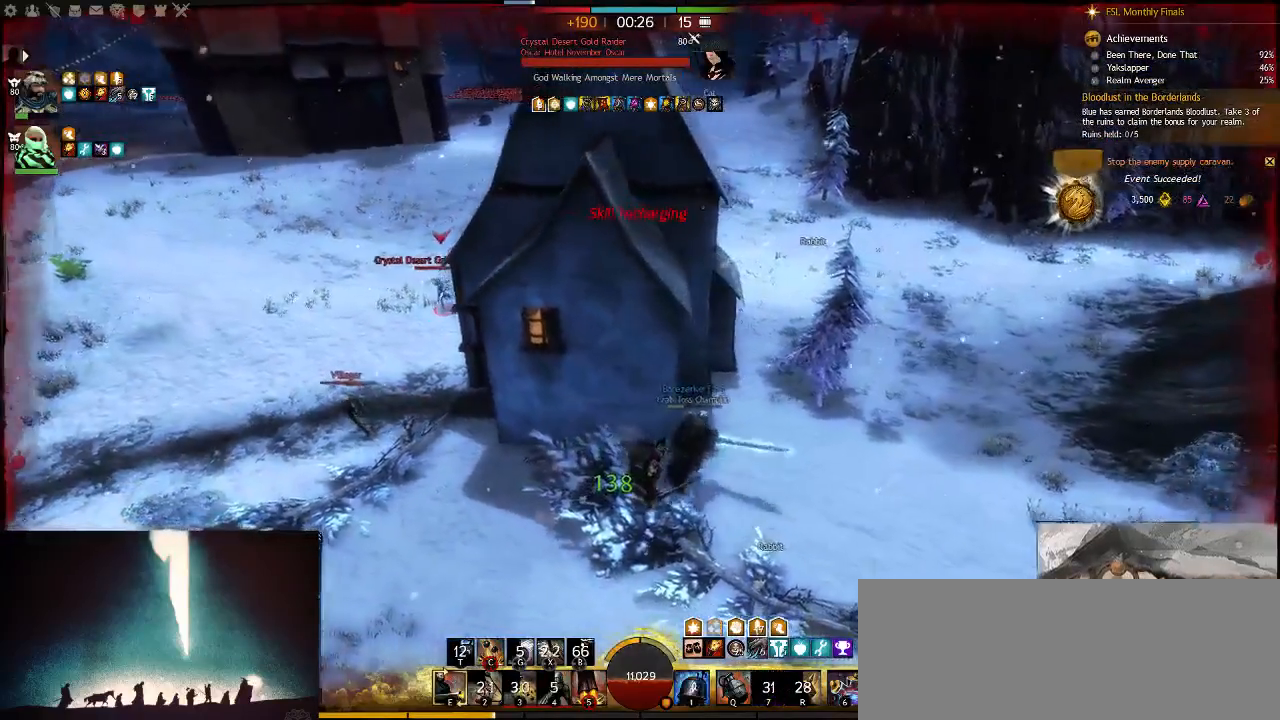
{"keys": ["1"], "events": [[267, "d", "up"], [400, "1", "down"]]}
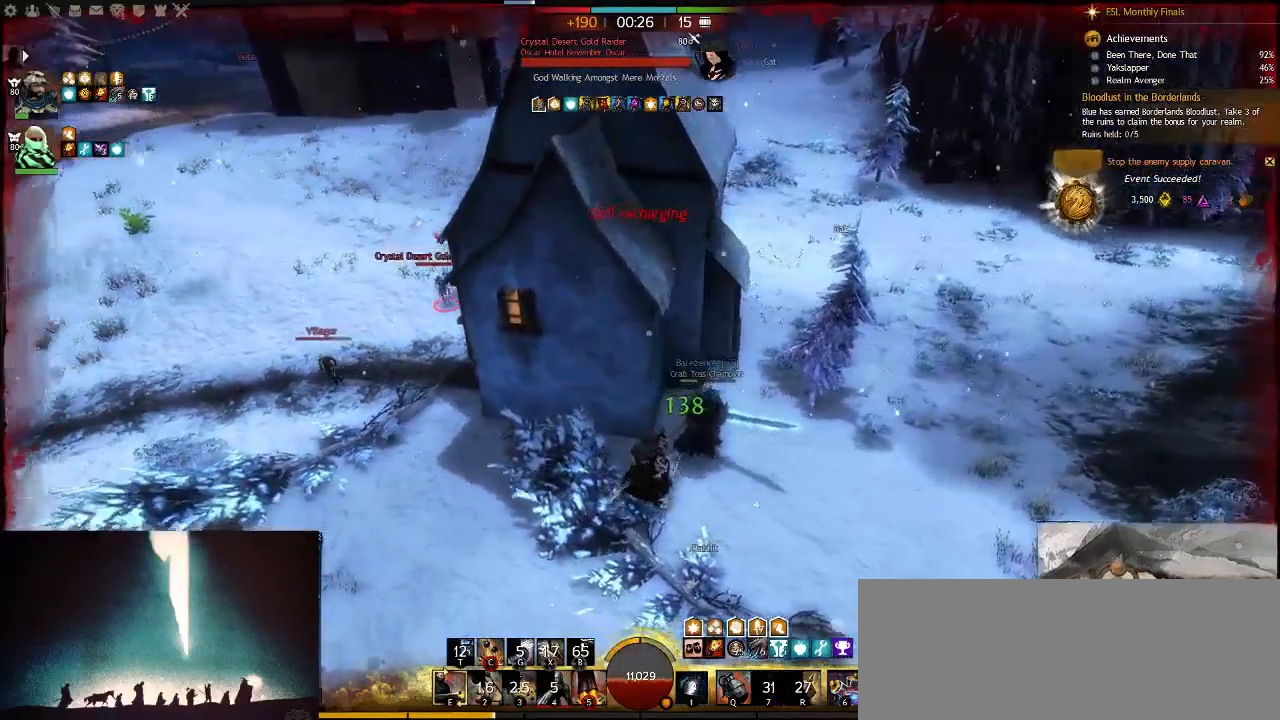
{"keys": [], "events": [[67, "1", "up"]]}
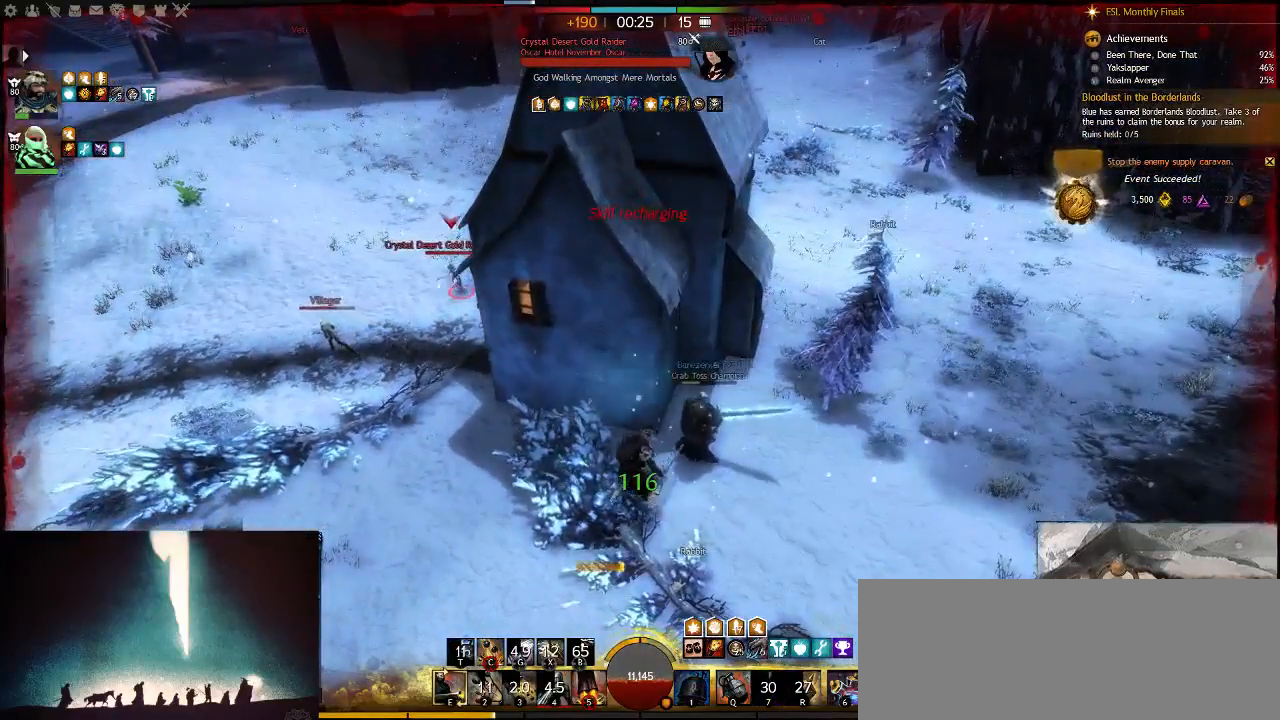
{"keys": ["1"], "events": [[400, "1", "down"]]}
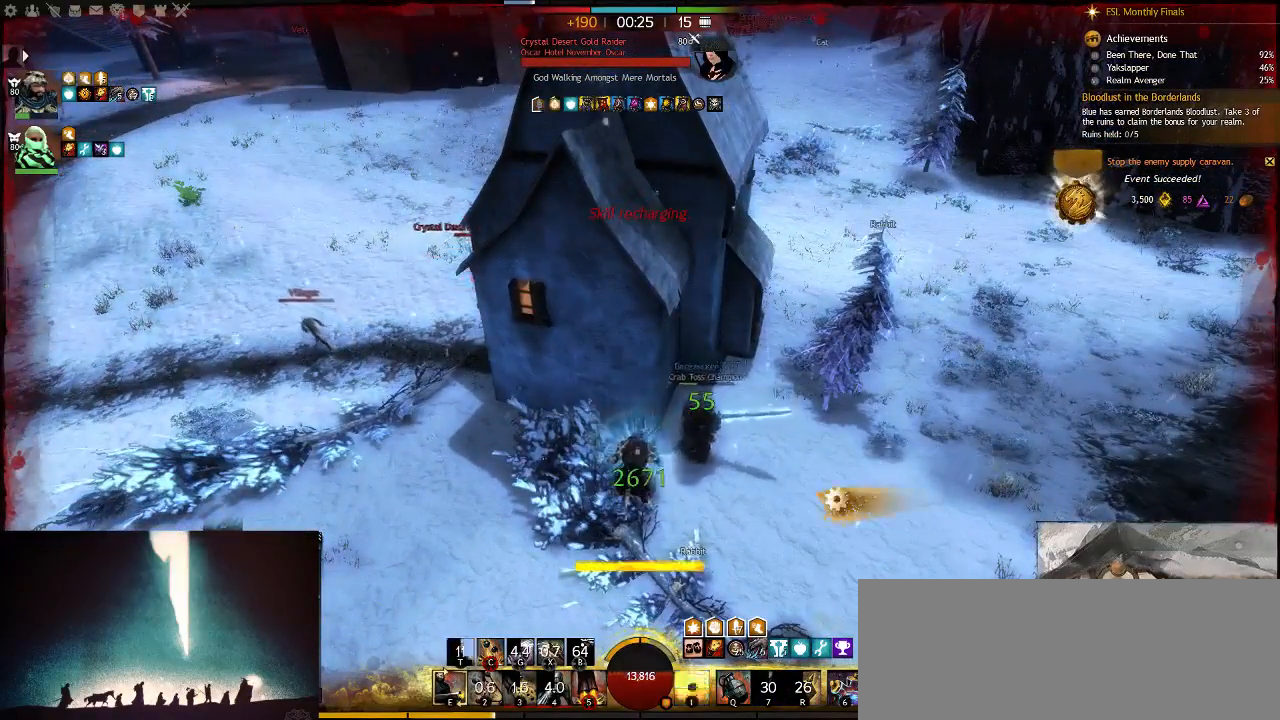
{"keys": ["a", "t"], "events": [[33, "1", "up"], [133, "w", "down"], [250, "a", "down"], [350, "w", "up"], [383, "t", "down"]]}
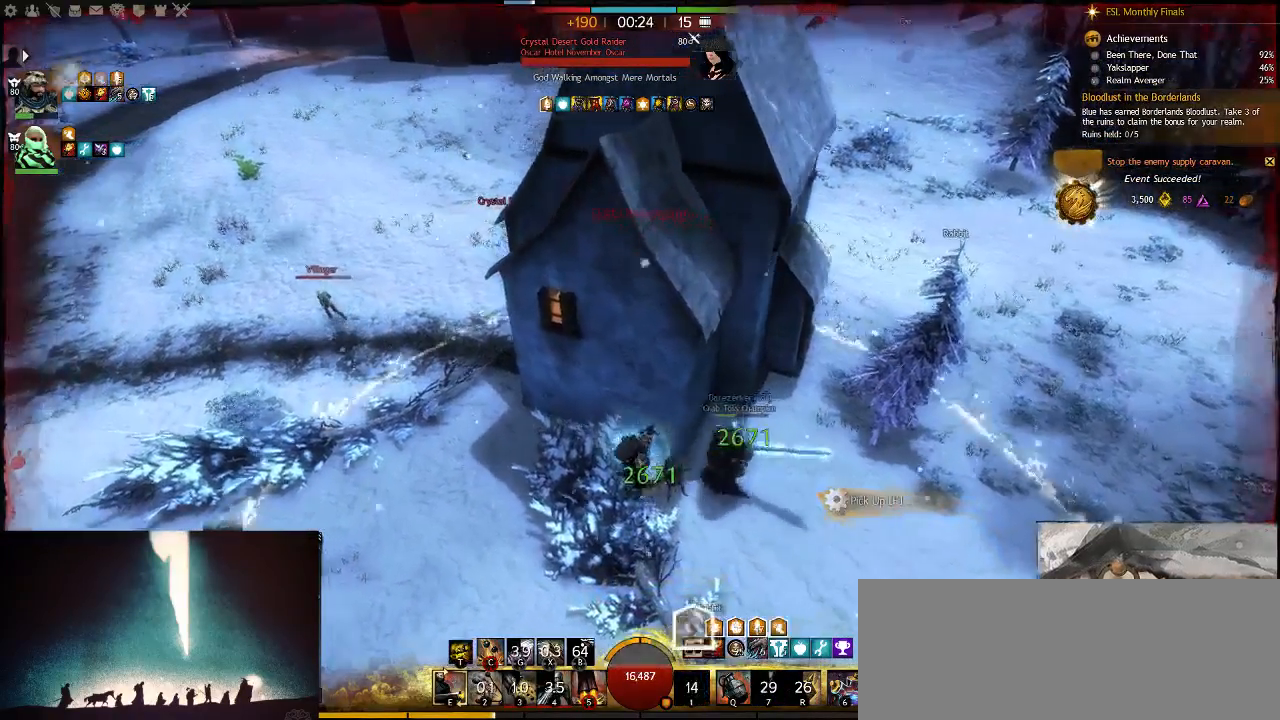
{"keys": ["d"], "events": [[17, "w", "down"], [50, "t", "up"], [233, "w", "up"], [367, "d", "down"], [400, "a", "up"]]}
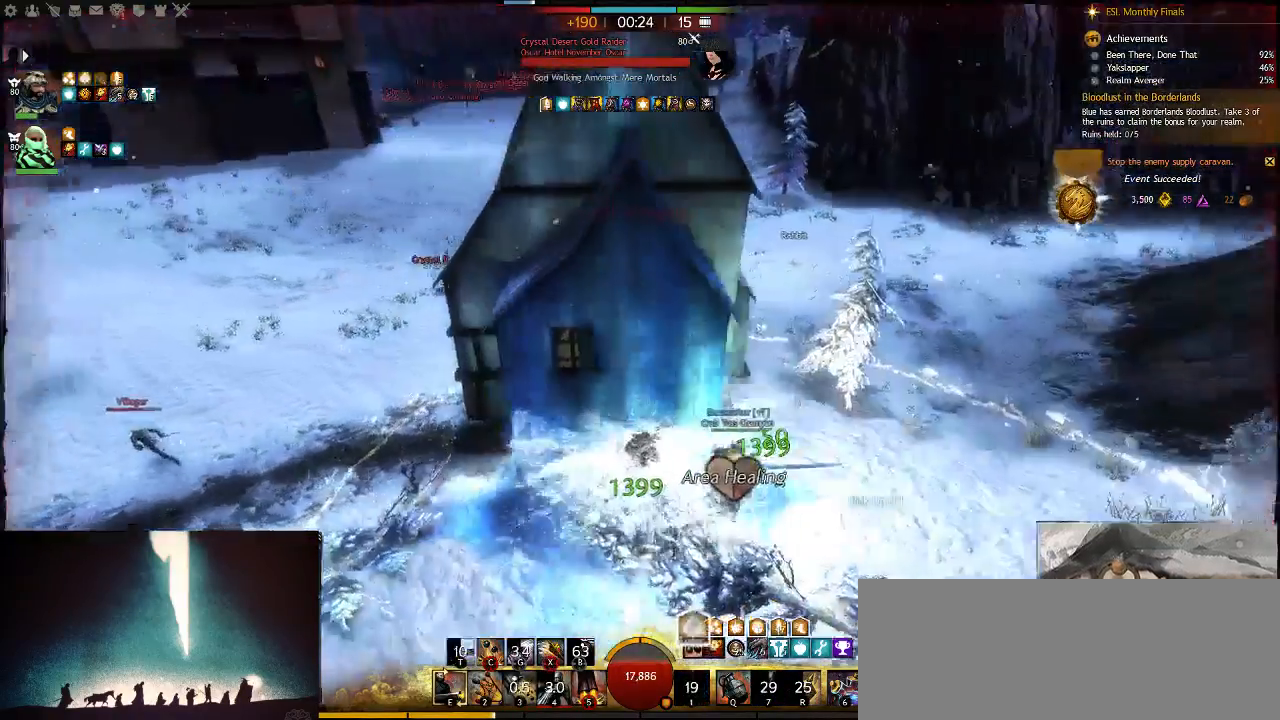
{"keys": ["d", "w"], "events": [[67, "w", "down"], [367, "w", "up"], [500, "w", "down"]]}
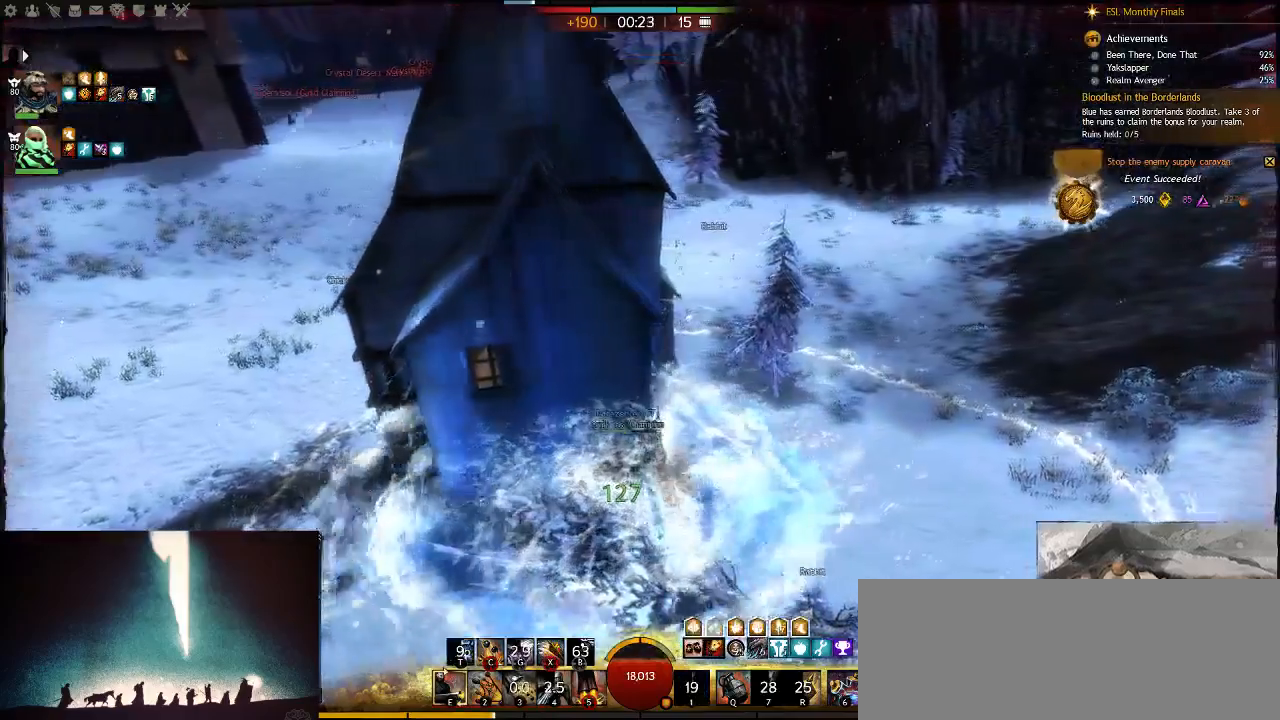
{"keys": ["w"], "events": [[150, "w", "up"], [450, "w", "down"], [483, "d", "up"]]}
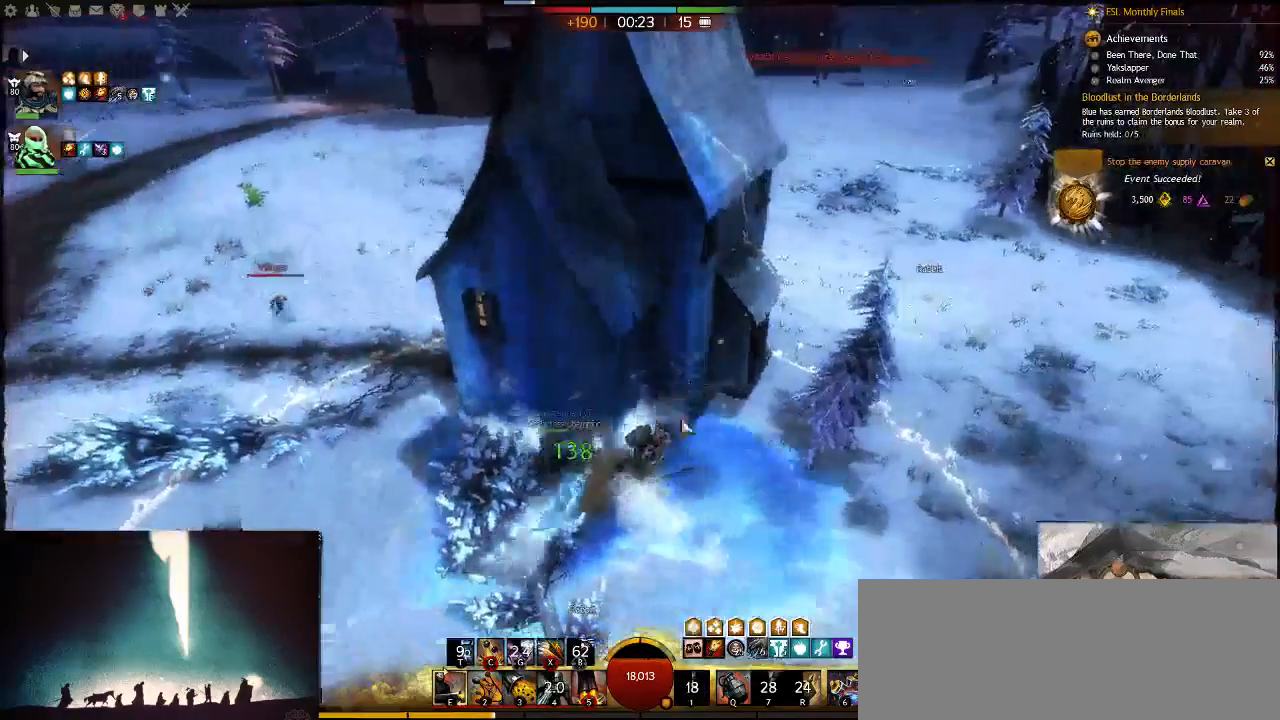
{"keys": ["a"], "events": [[17, "a", "down"], [50, "w", "up"], [267, "a", "up"], [400, "a", "down"]]}
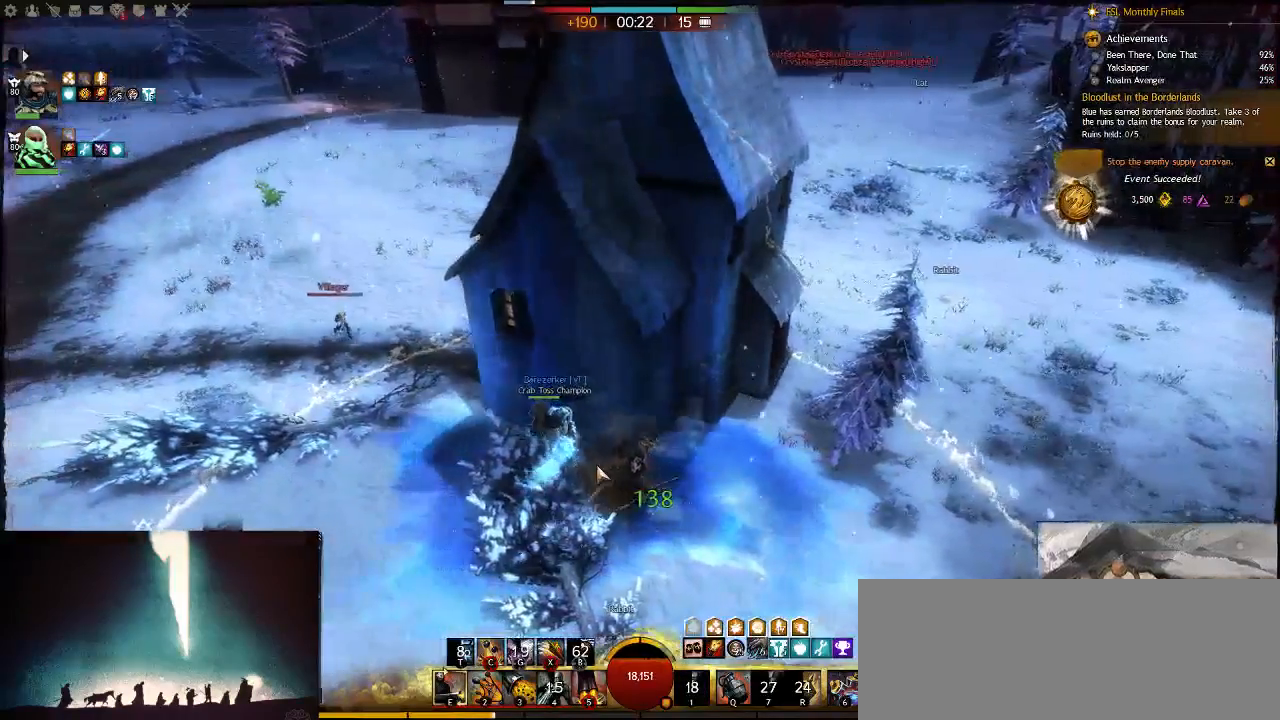
{"keys": ["a"], "events": [[133, "w", "down"], [300, "w", "up"], [333, "x", "down"], [450, "x", "up"]]}
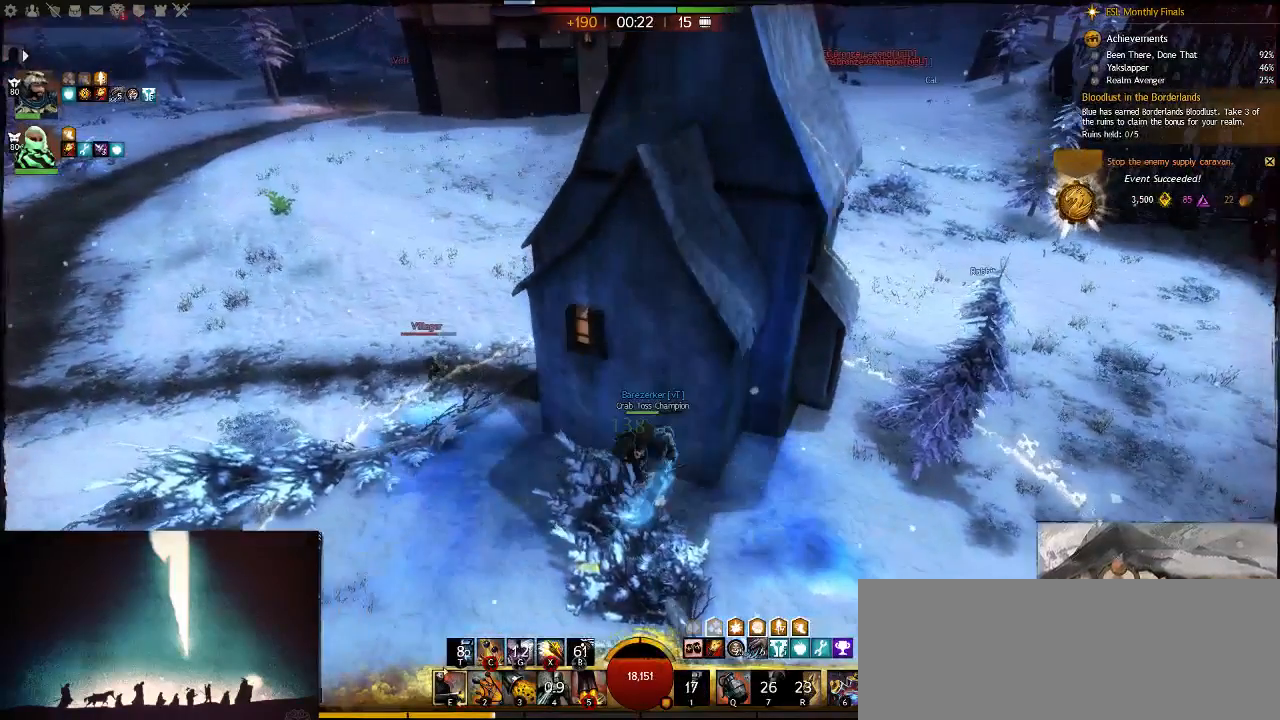
{"keys": ["d"], "events": [[167, "d", "down"], [217, "a", "up"]]}
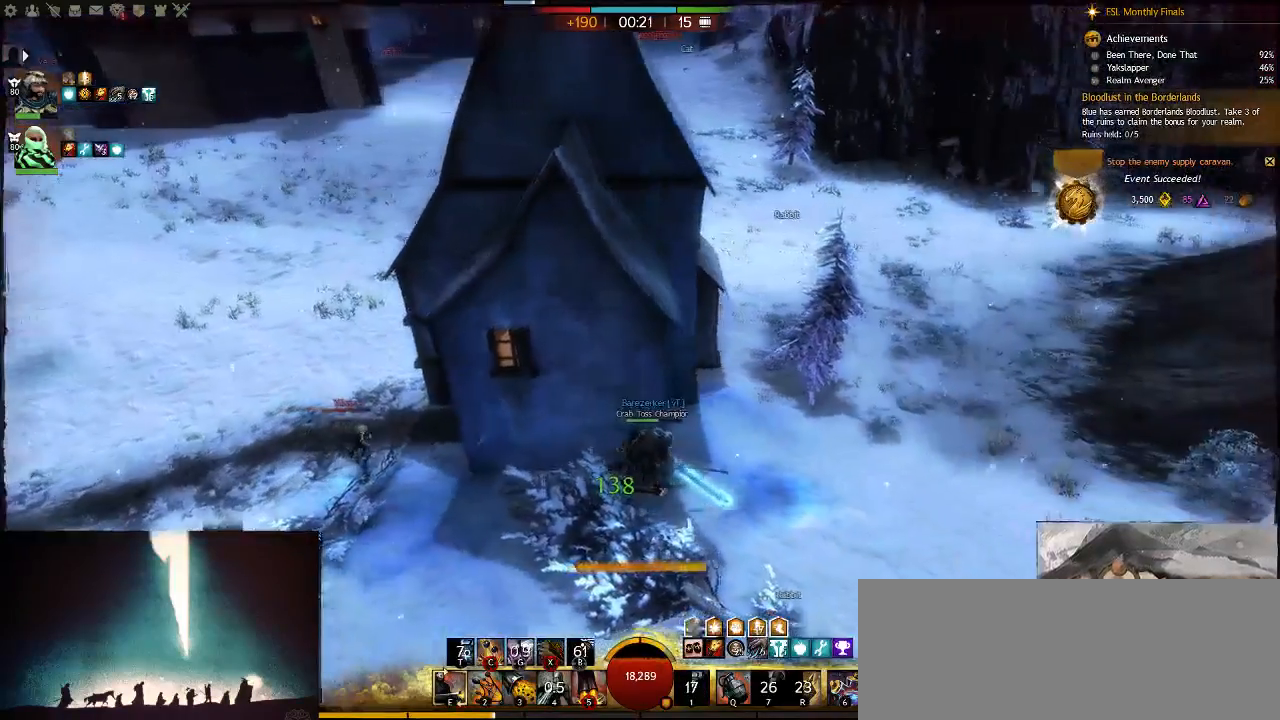
{"keys": ["d"], "events": []}
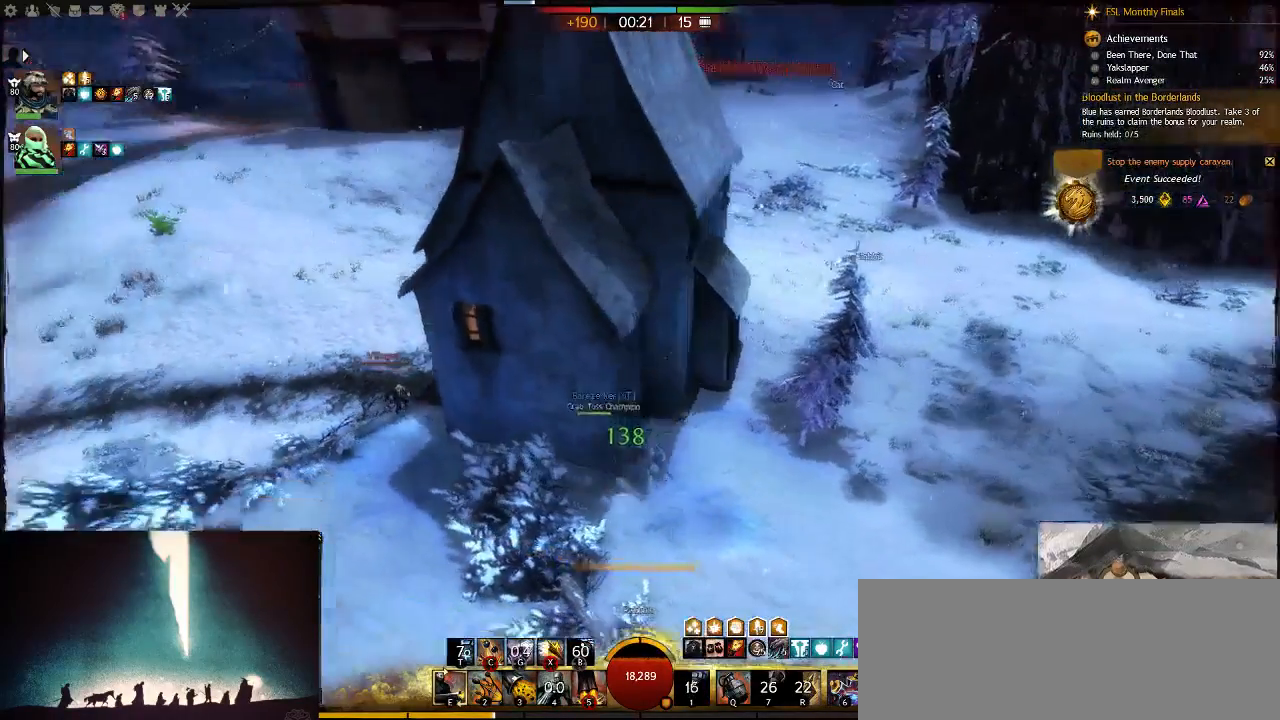
{"keys": ["d"], "events": []}
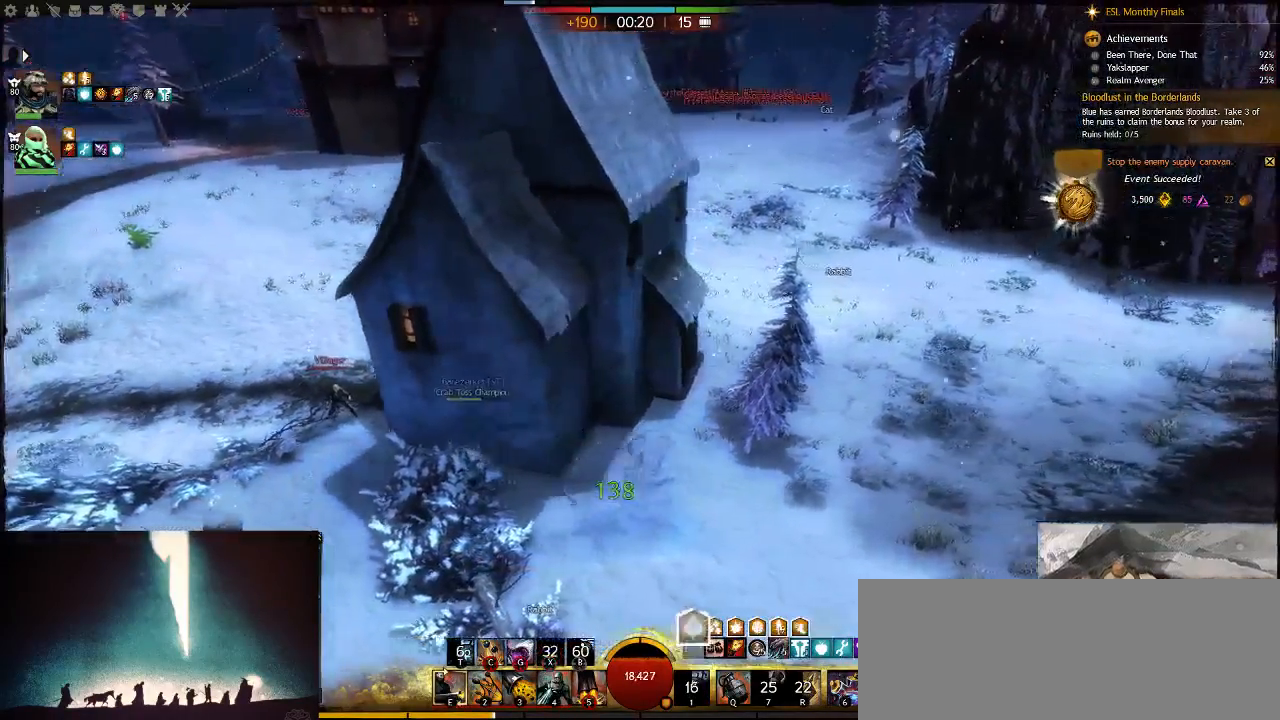
{"keys": ["a", "w"], "events": [[33, "a", "down"], [67, "d", "up"], [250, "w", "down"]]}
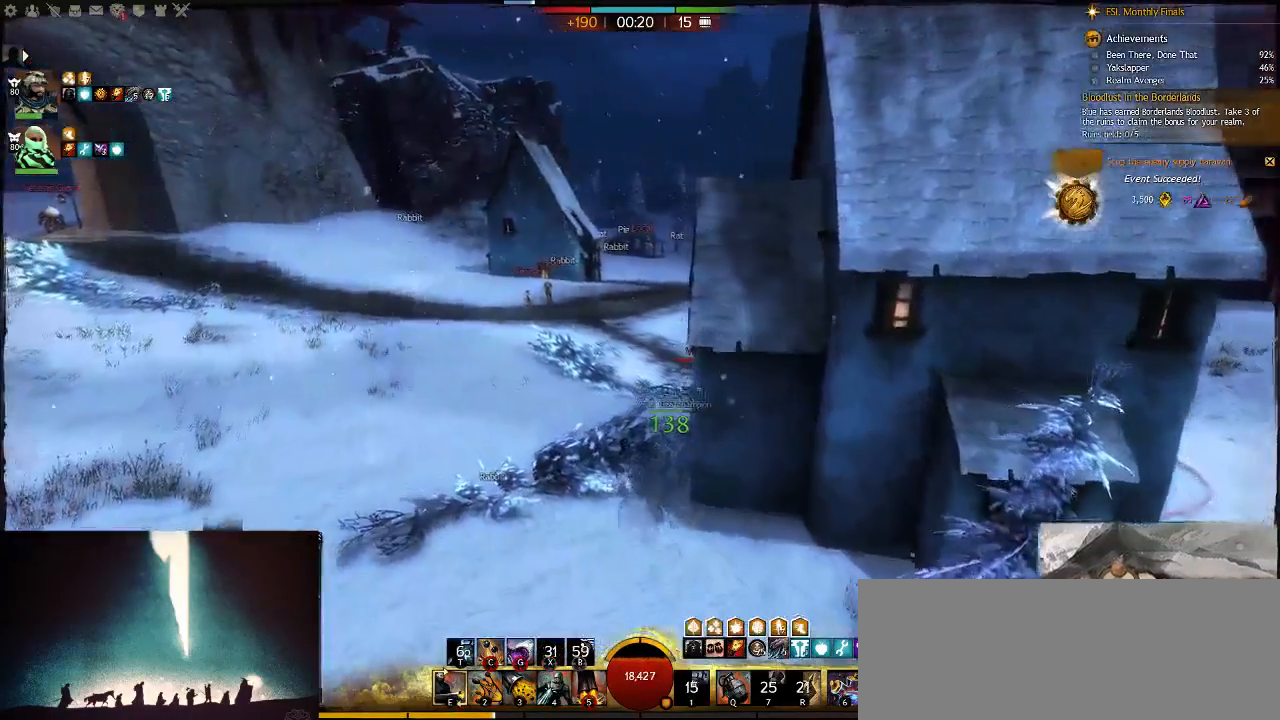
{"keys": ["d"], "events": [[117, "a", "up"], [250, "space", "down"], [417, "space", "up"], [417, "w", "up"], [450, "d", "down"]]}
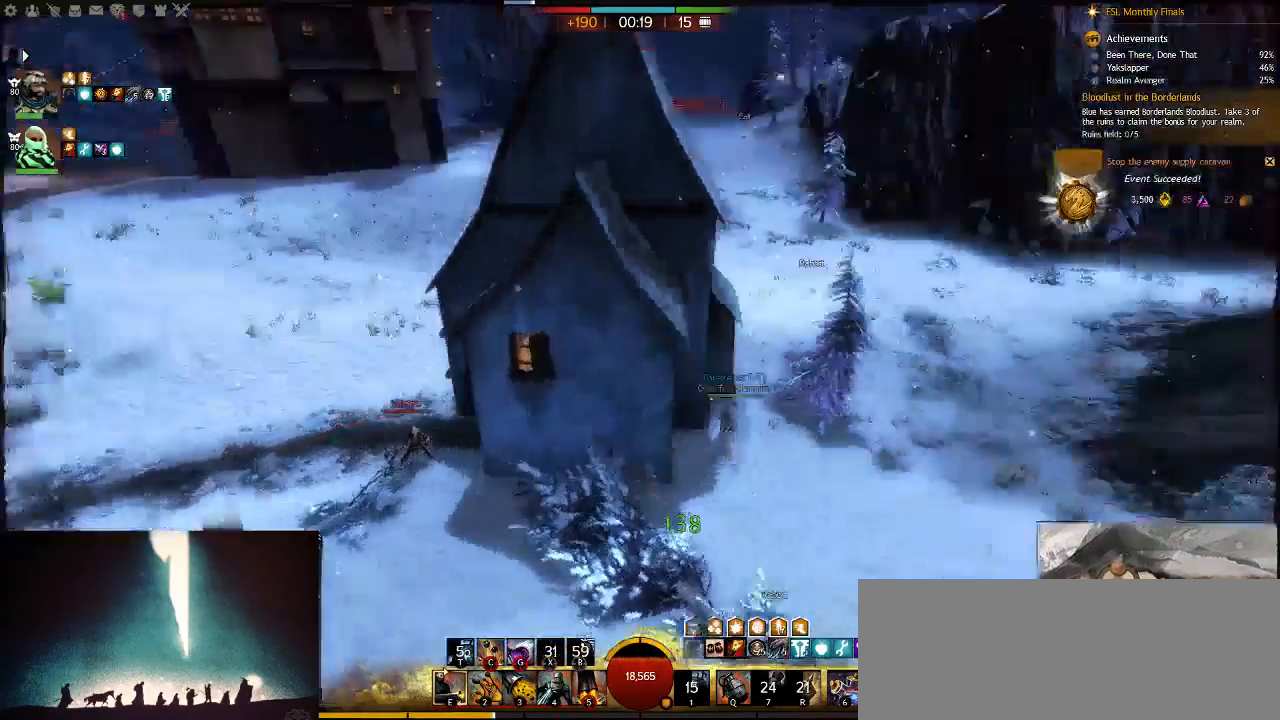
{"keys": ["d", "w"], "events": [[450, "w", "down"]]}
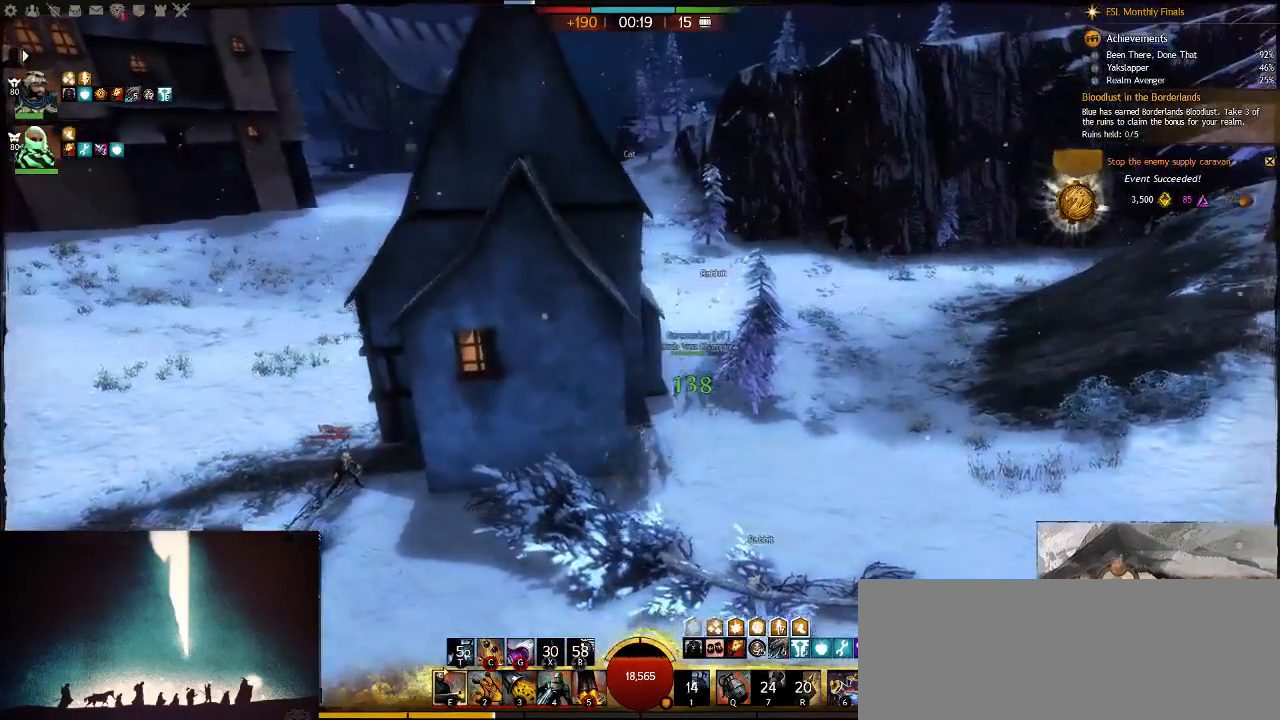
{"keys": ["d", "w"], "events": [[250, "space", "down"], [433, "space", "up"]]}
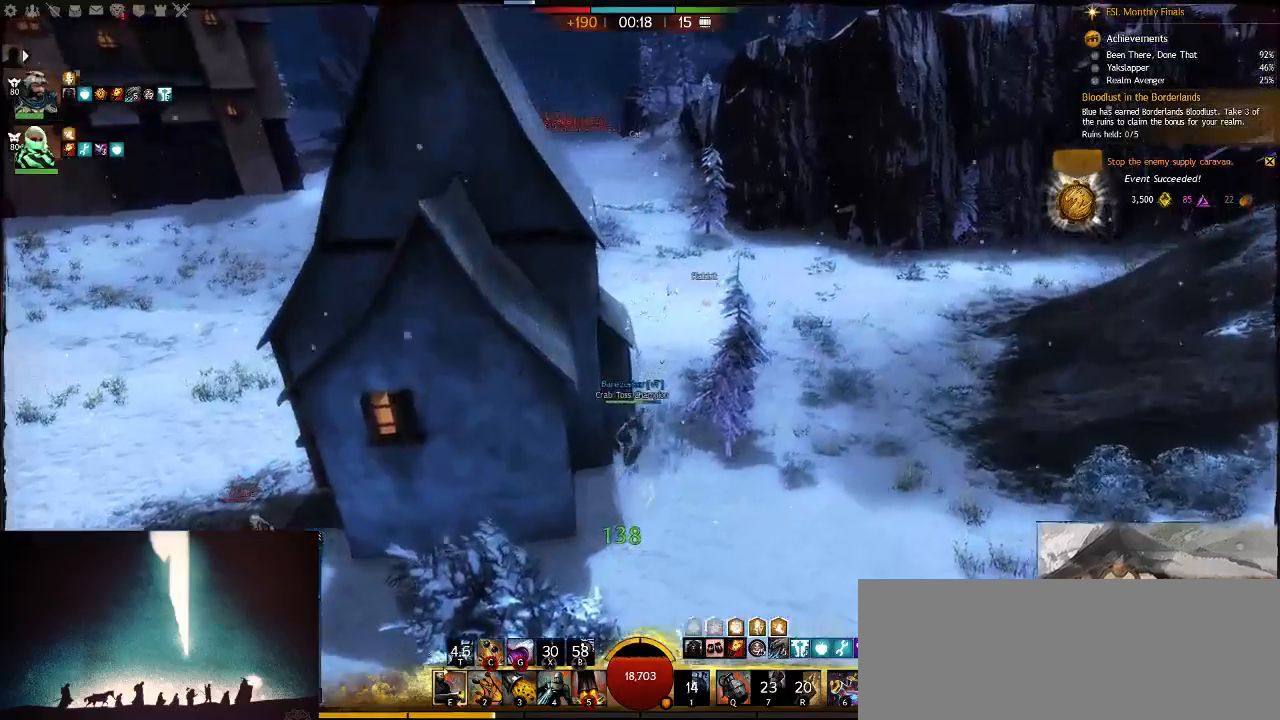
{"keys": ["d"], "events": [[267, "w", "up"]]}
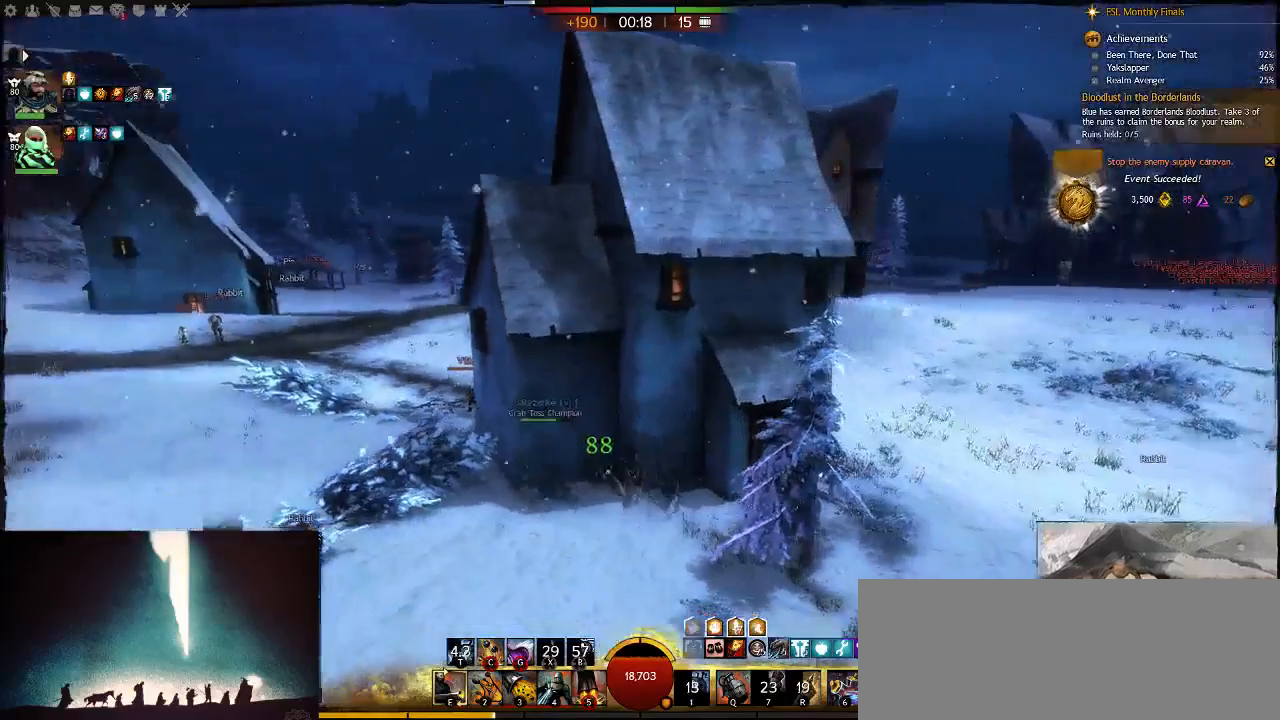
{"keys": ["a"], "events": [[233, "a", "down"], [300, "d", "up"]]}
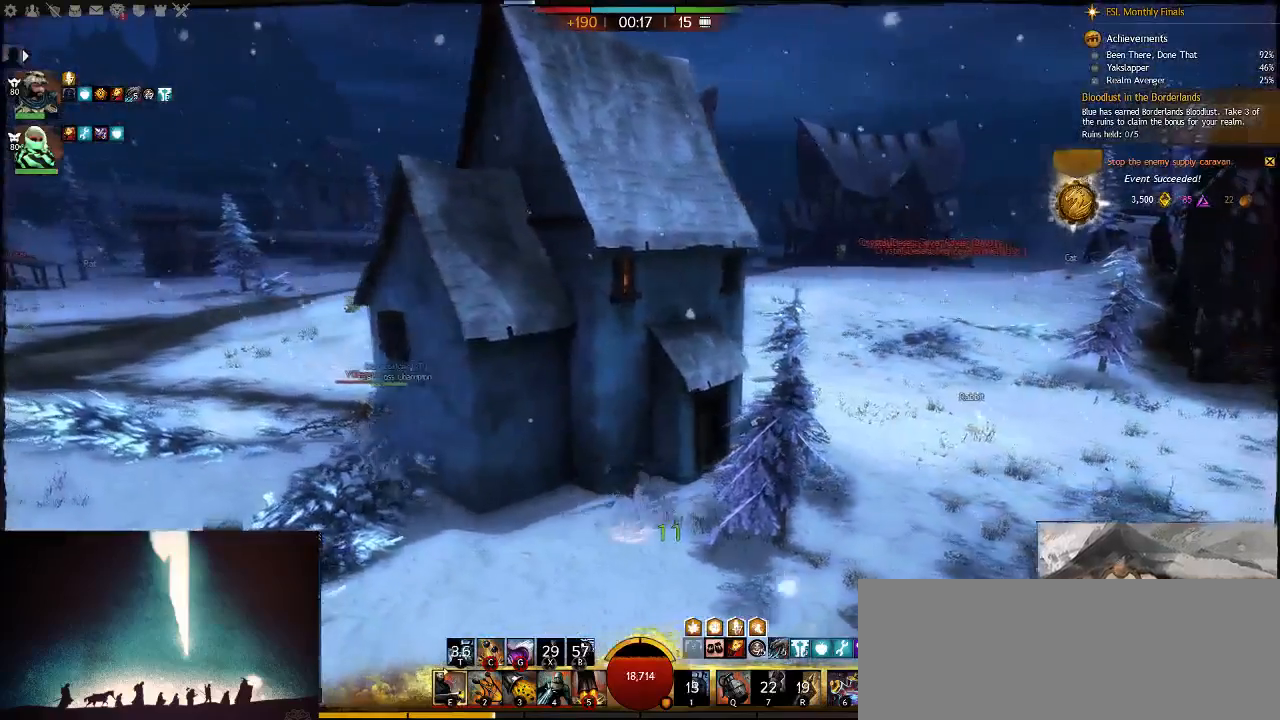
{"keys": ["s"], "events": [[233, "a", "up"], [283, "s", "down"]]}
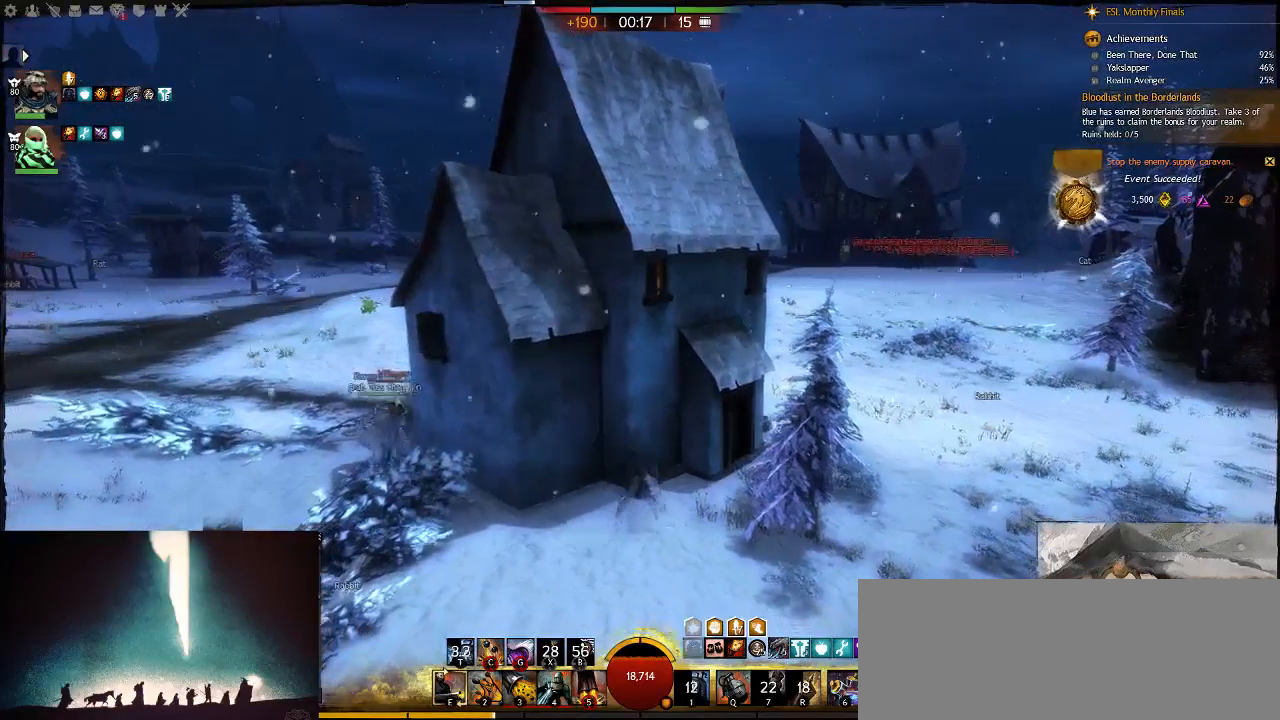
{"keys": ["s"], "events": [[283, "tab", "down"], [317, "d", "down"], [350, "d", "up"], [417, "tab", "up"]]}
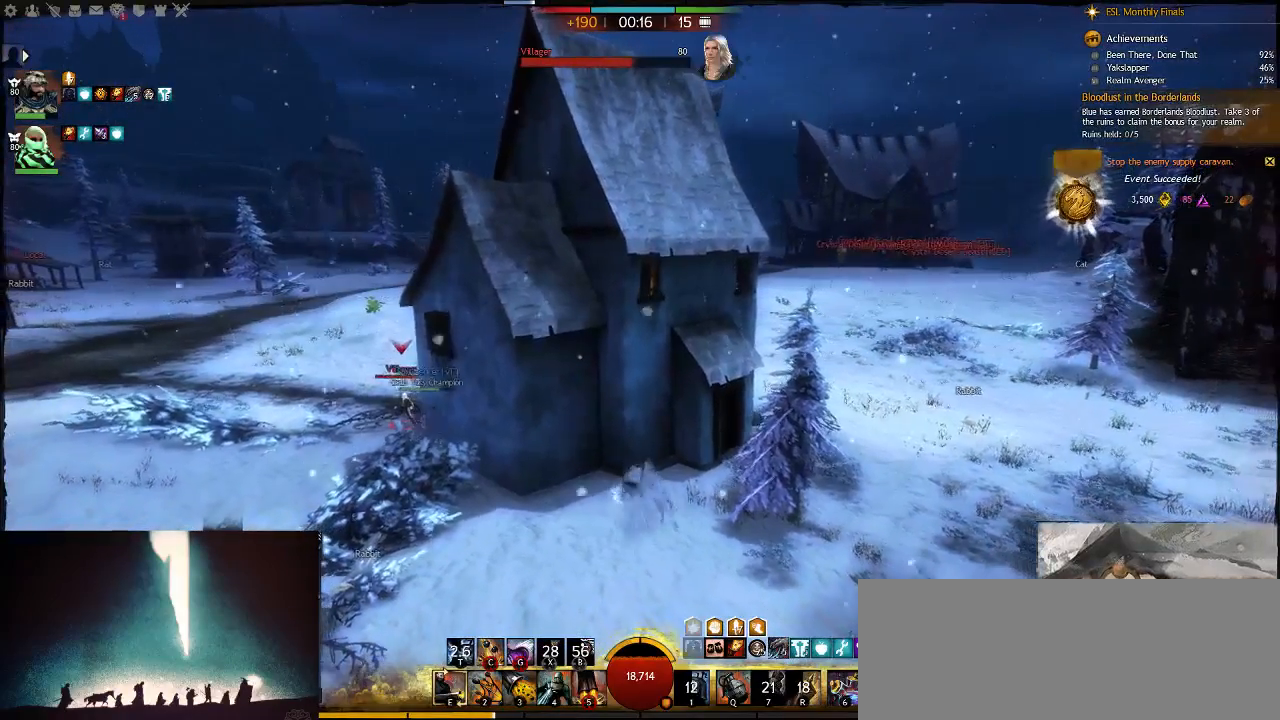
{"keys": ["a"], "events": [[133, "a", "down"], [200, "s", "up"]]}
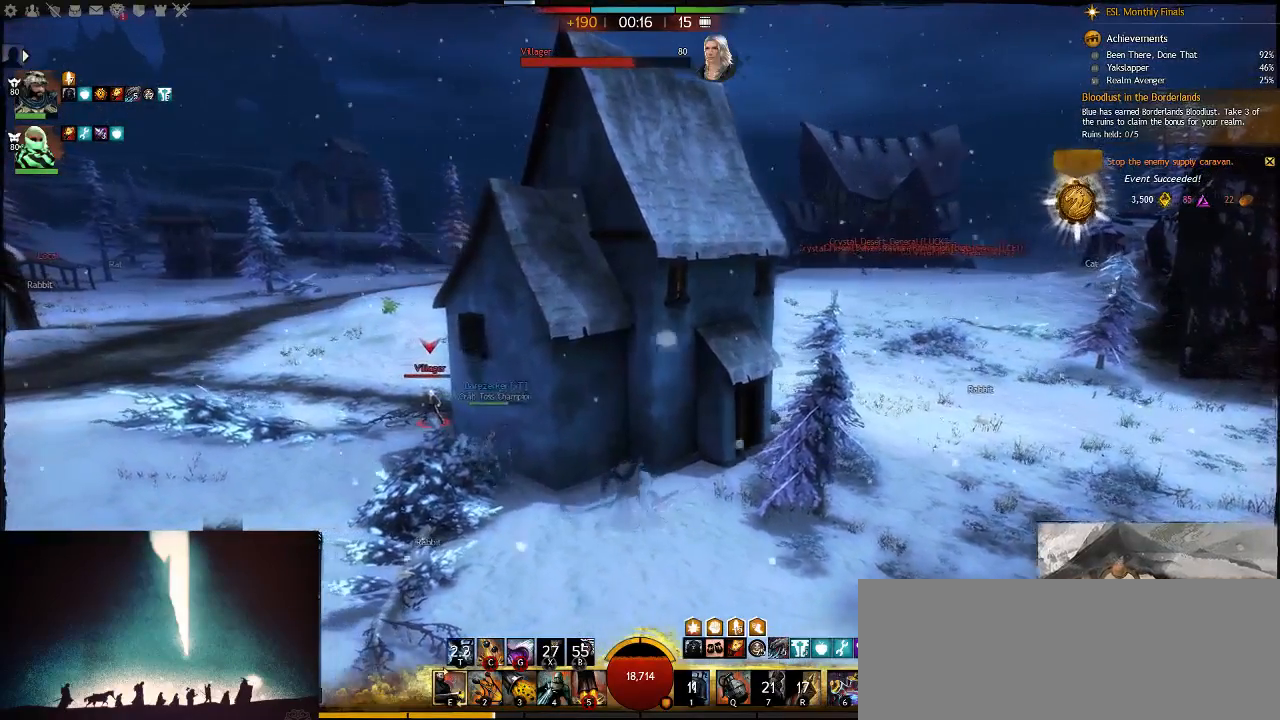
{"keys": ["a"], "events": []}
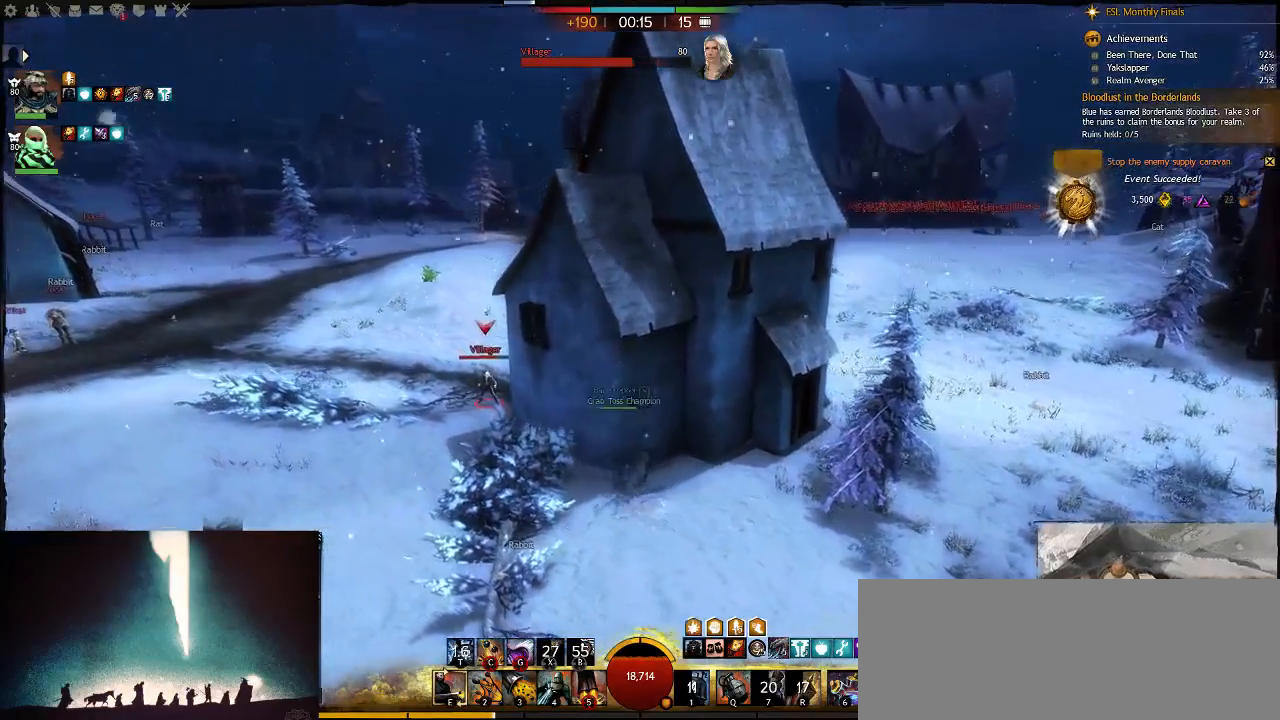
{"keys": ["a", "w"], "events": [[500, "w", "down"]]}